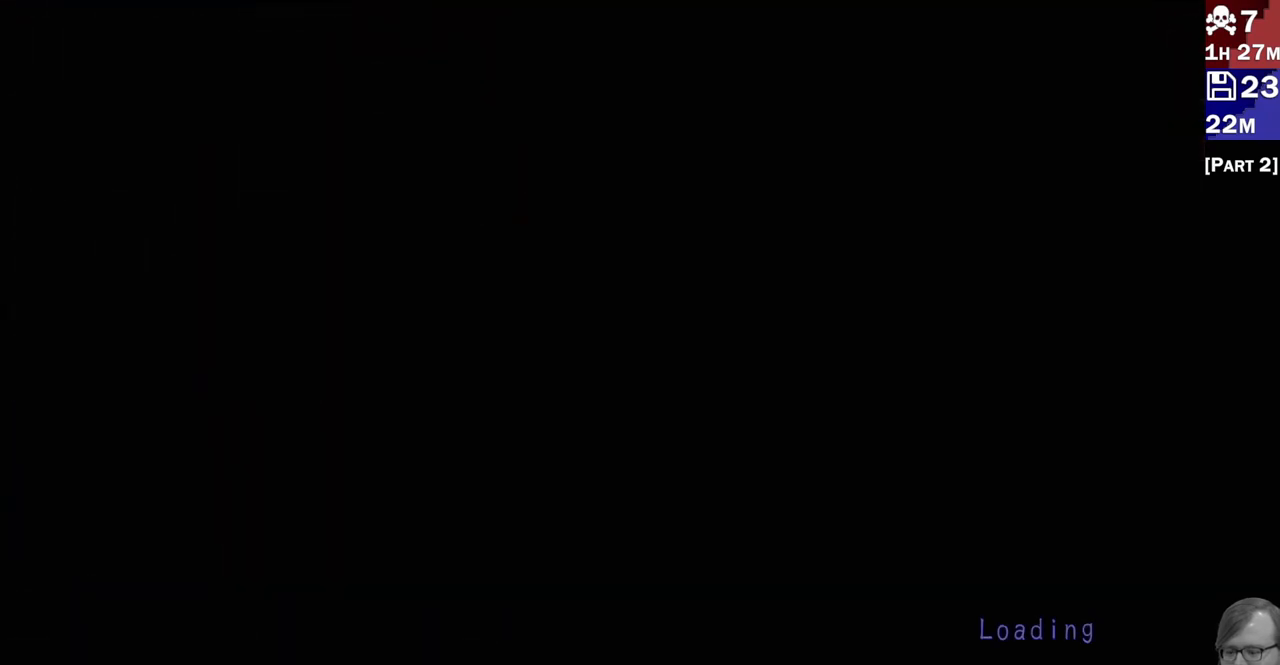
Gameplay with a controller (PlayStation layout); each line is a JSON object with the inputs held at the frame after it (dt_ms = milliseconds from this image to that frame). "events" lists button and stick changes between this image and that frame as [ms after this image, input, new state], when the widget could be followed in between. Not read: L3 R3.
{"dt_ms": 500, "buttons": ["L2"], "left_stick": "center", "right_stick": "center", "events": [[317, "L2", "down"]]}
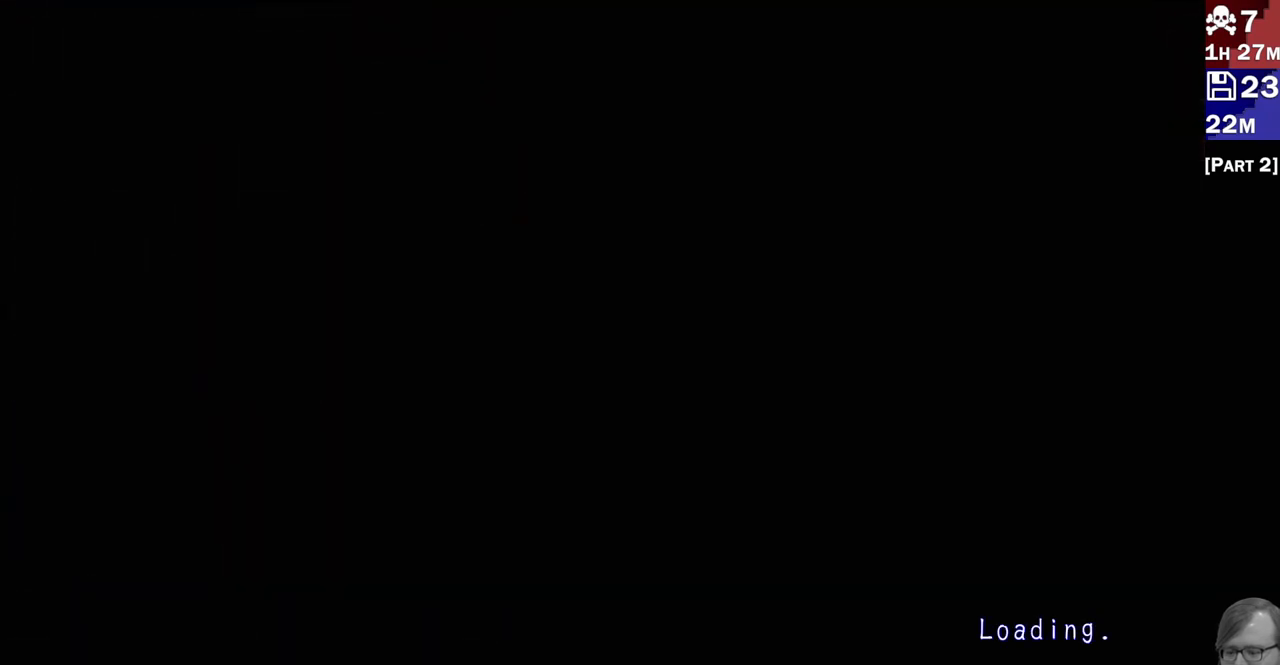
{"dt_ms": 500, "buttons": ["L2"], "left_stick": "center", "right_stick": "center"}
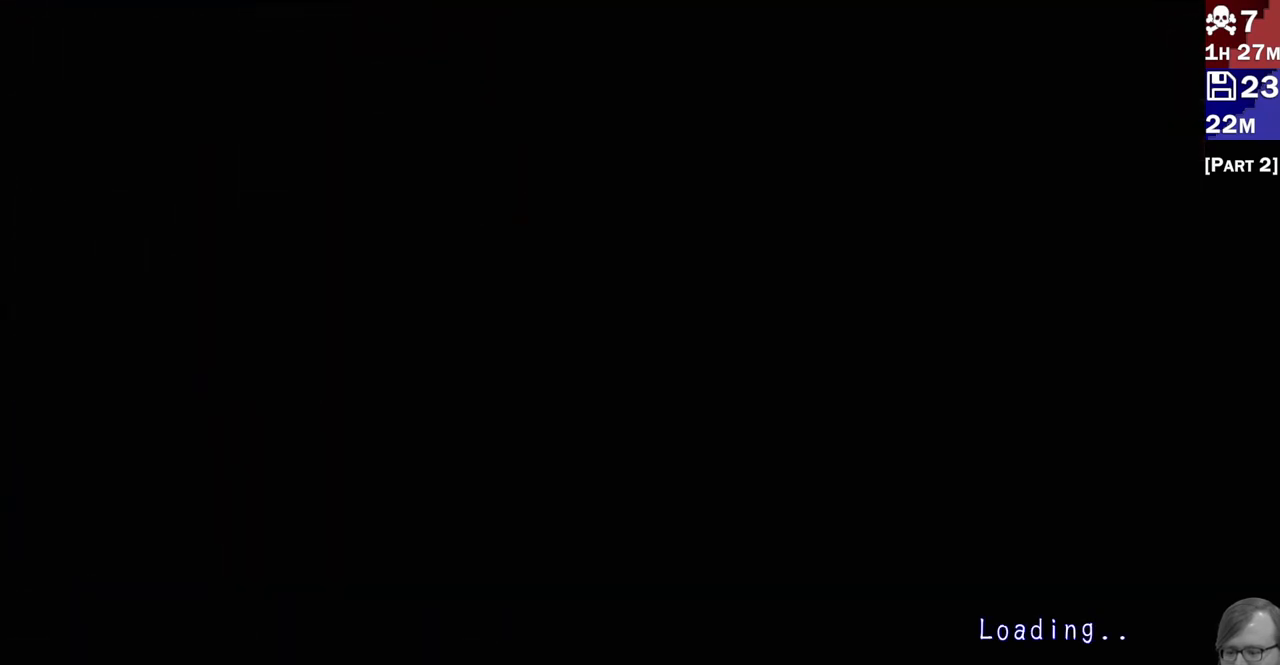
{"dt_ms": 500, "buttons": ["L2"], "left_stick": "center", "right_stick": "center", "events": [[67, "left_stick", "down-left"], [417, "left_stick", "center"]]}
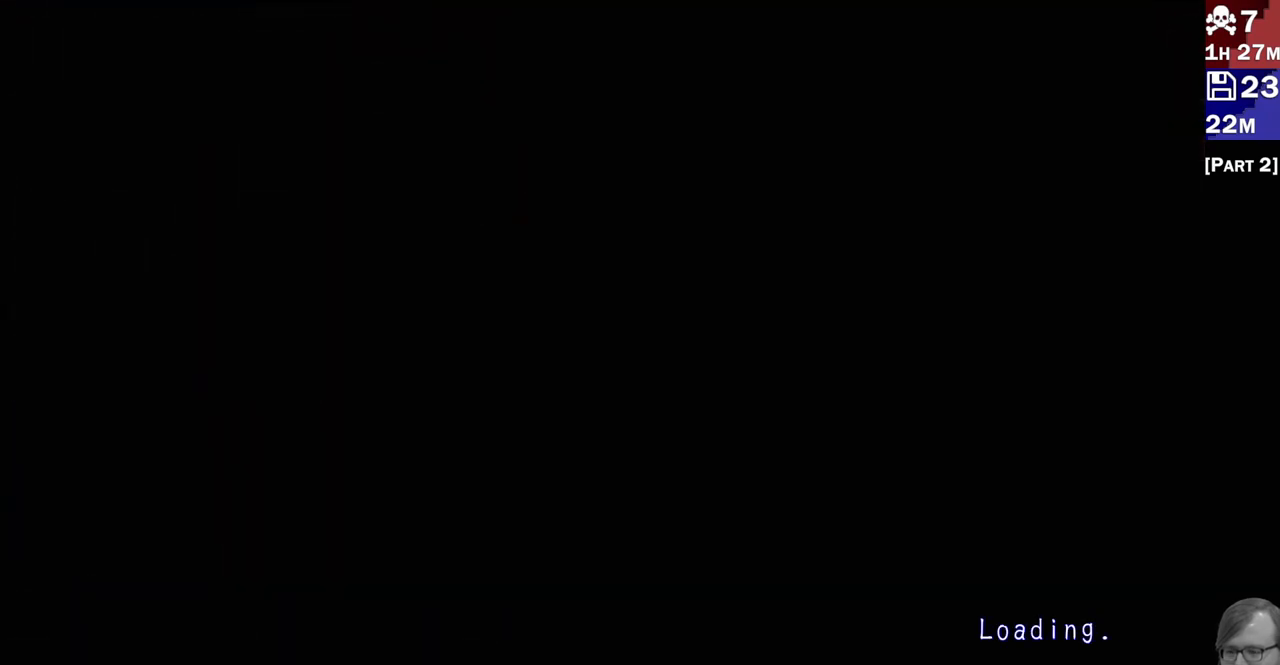
{"dt_ms": 500, "buttons": ["L2"], "left_stick": "down-left", "right_stick": "center", "events": [[267, "left_stick", "left"], [417, "left_stick", "center"], [500, "left_stick", "down-left"]]}
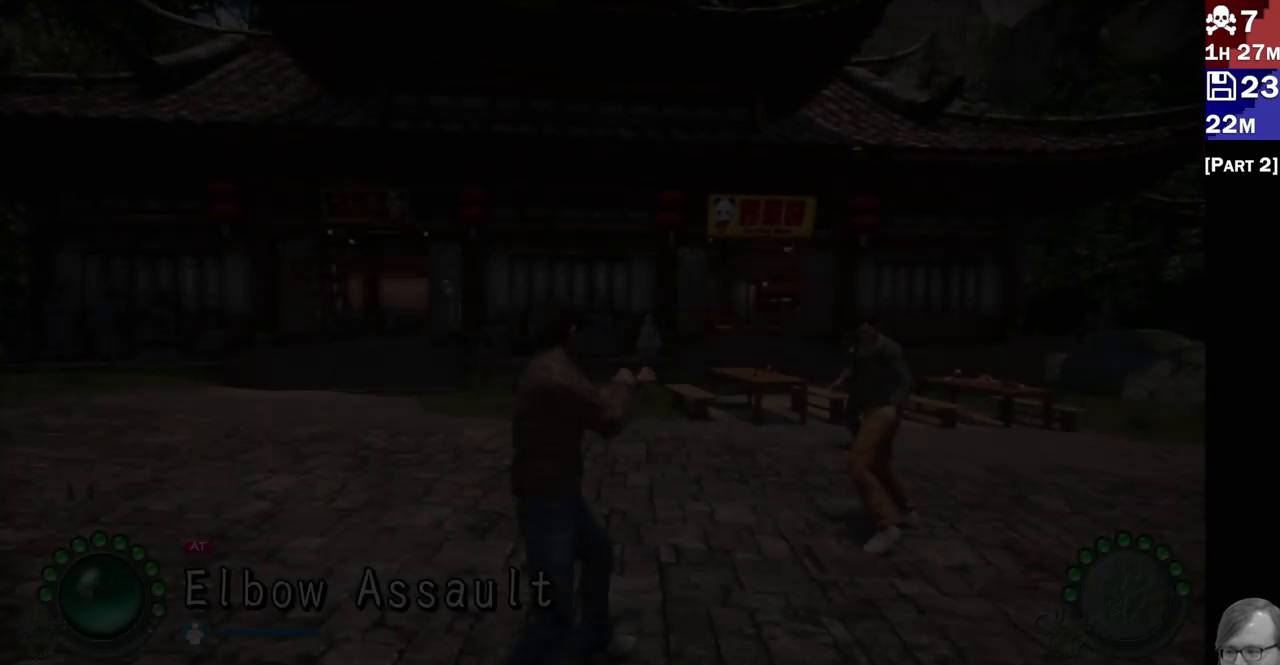
{"dt_ms": 500, "buttons": ["L2"], "left_stick": "left", "right_stick": "center"}
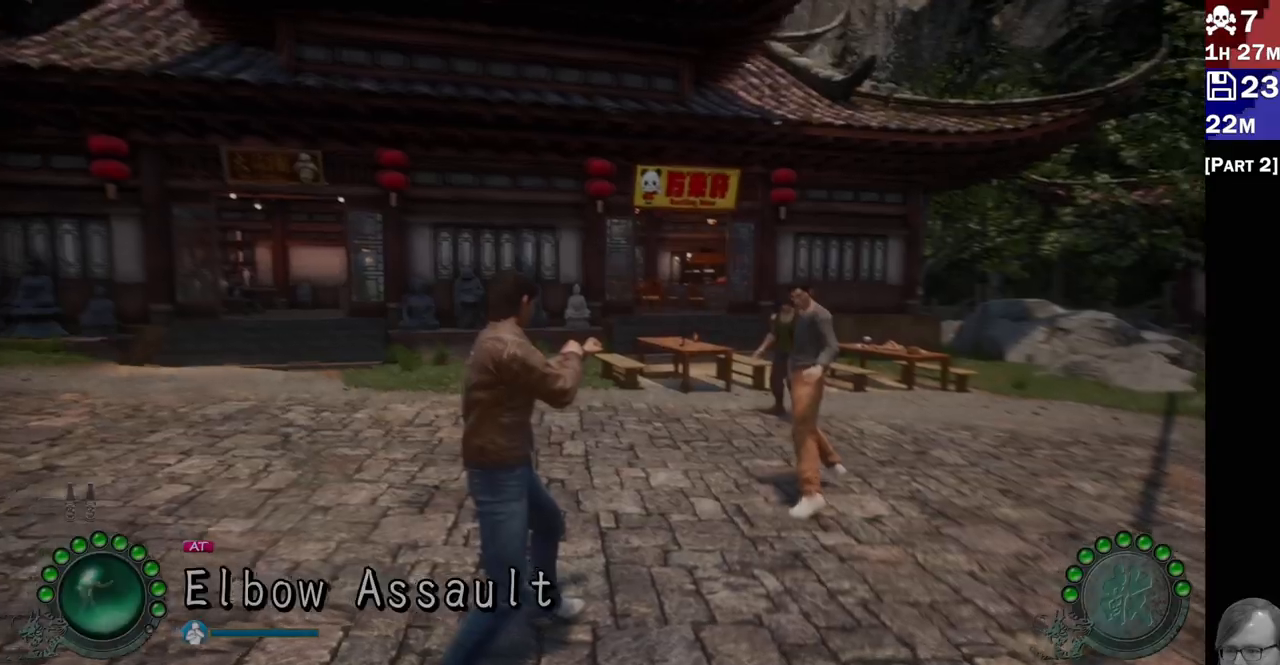
{"dt_ms": 500, "buttons": ["L2"], "left_stick": "down-left", "right_stick": "center"}
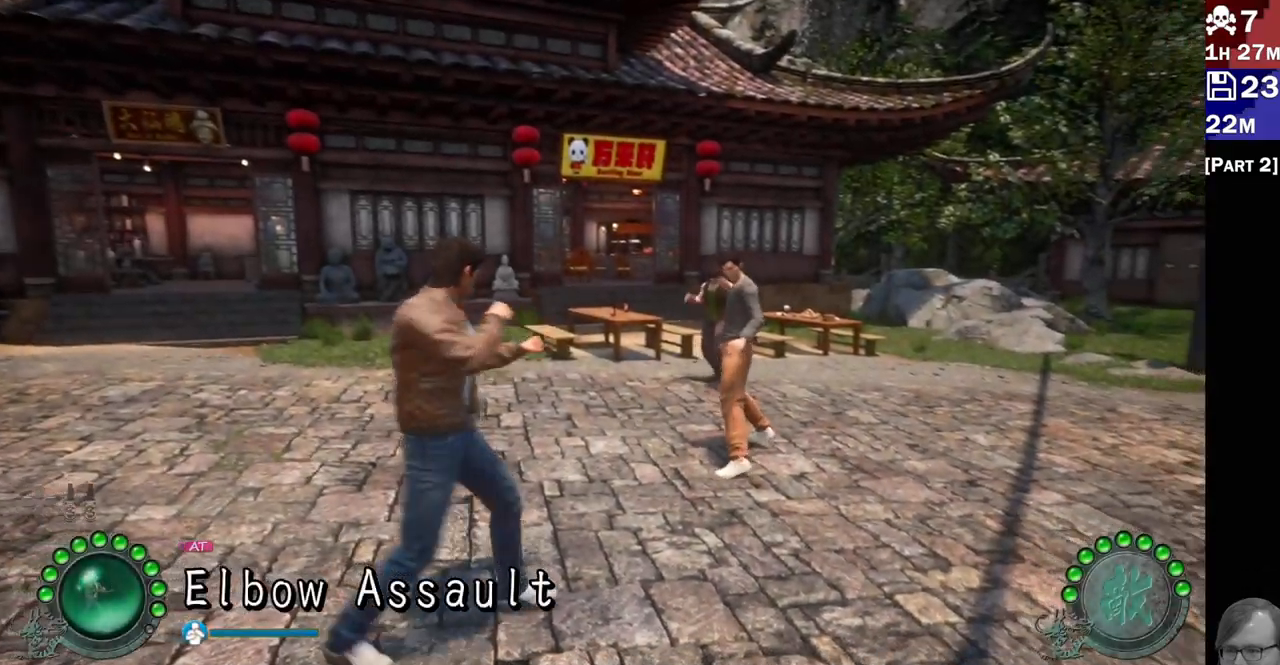
{"dt_ms": 500, "buttons": ["L2"], "left_stick": "right", "right_stick": "center", "events": [[17, "left_stick", "center"], [317, "left_stick", "down"], [483, "left_stick", "right"]]}
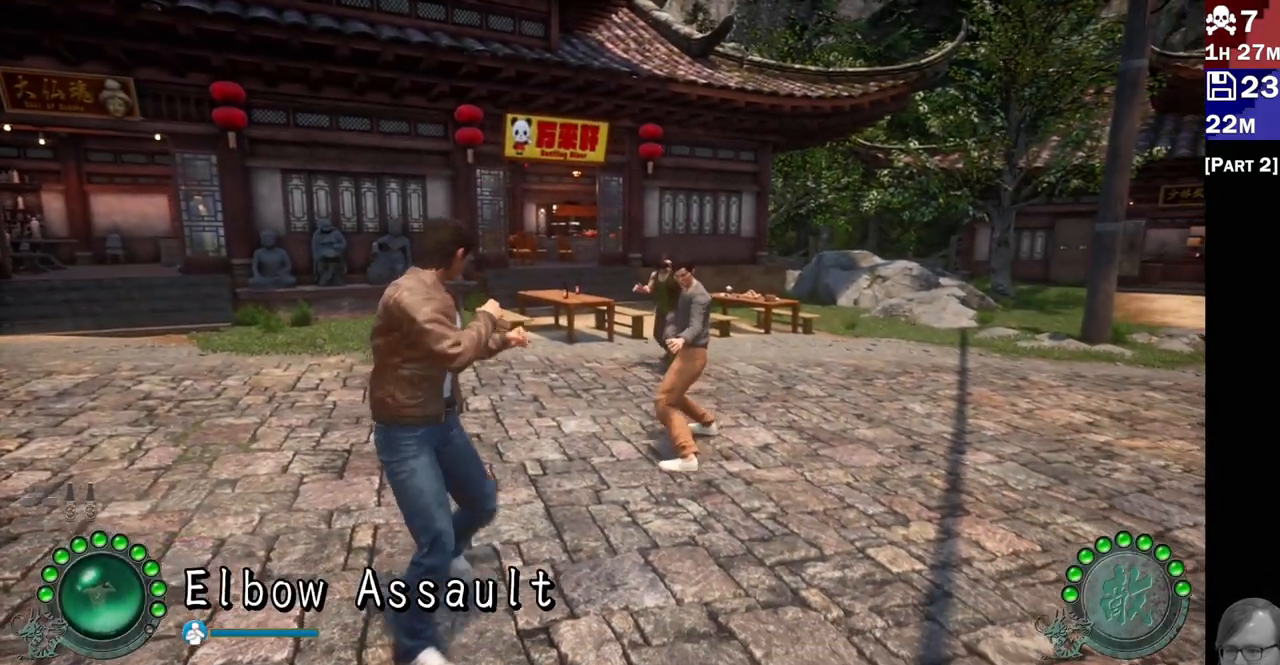
{"dt_ms": 500, "buttons": ["L2"], "left_stick": "right", "right_stick": "center", "events": [[100, "left_stick", "center"], [167, "left_stick", "down-right"], [217, "left_stick", "right"]]}
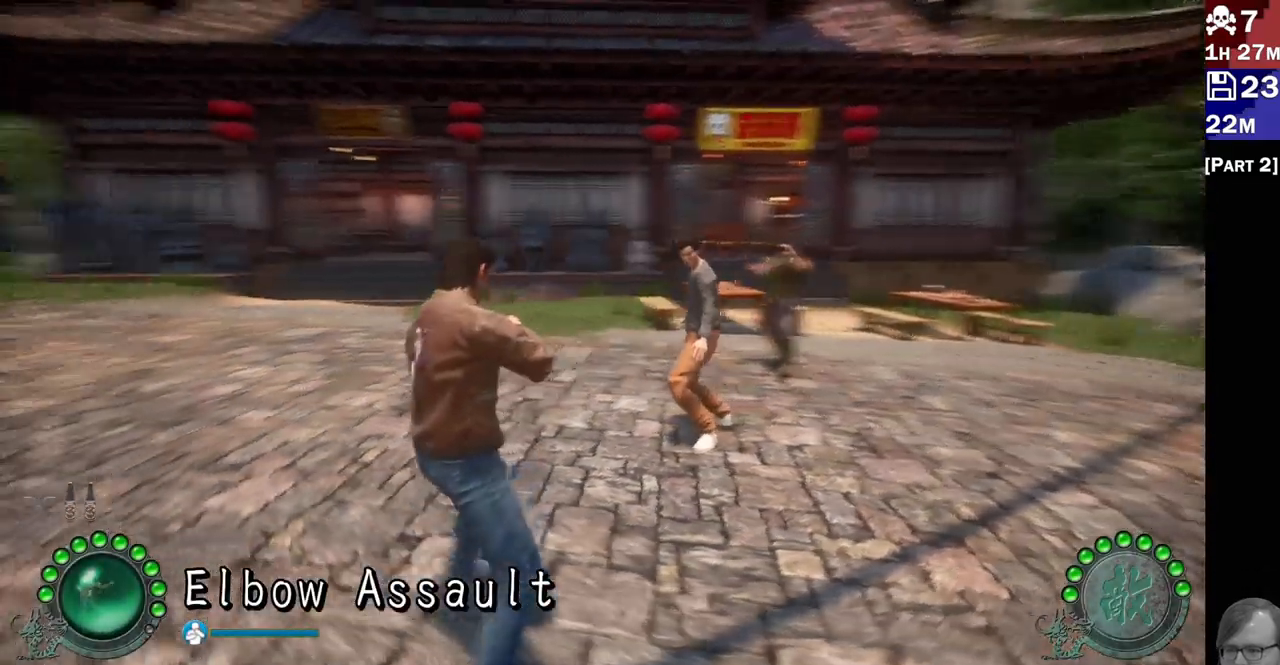
{"dt_ms": 500, "buttons": ["L2"], "left_stick": "center", "right_stick": "center", "events": [[33, "L1", "down"], [83, "L1", "up"], [83, "left_stick", "center"]]}
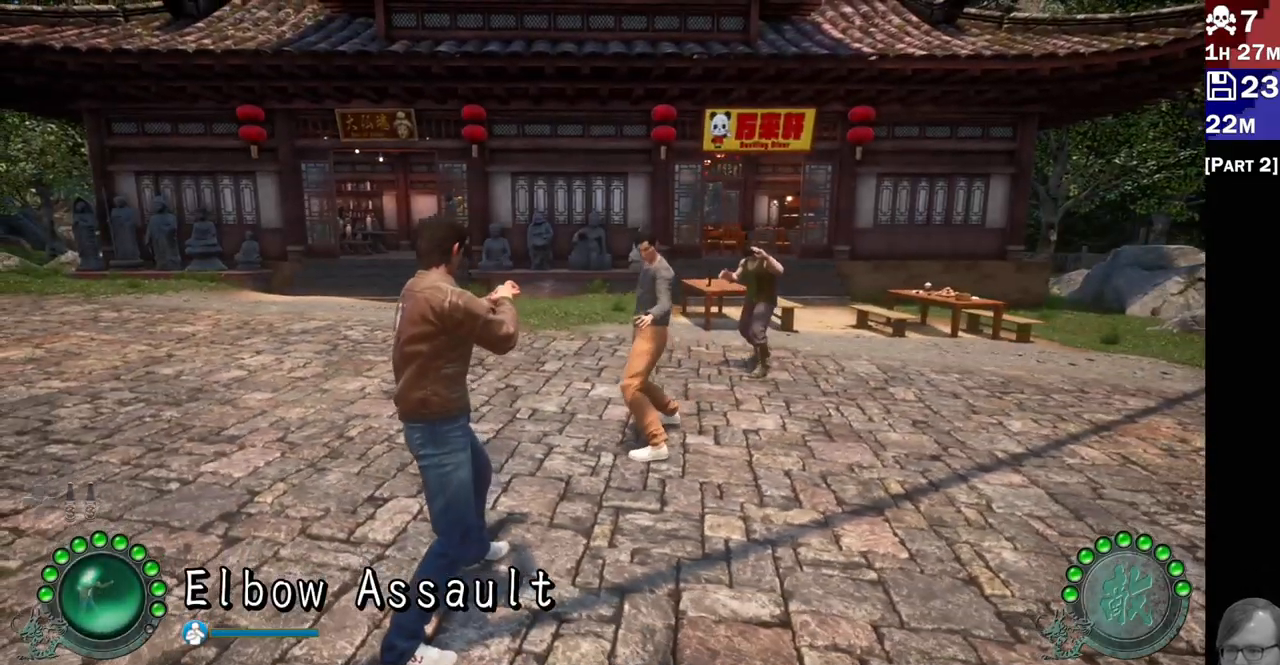
{"dt_ms": 500, "buttons": ["R2"], "left_stick": "center", "right_stick": "center", "events": [[83, "L2", "up"], [133, "left_stick", "up"], [350, "left_stick", "center"], [500, "R2", "down"]]}
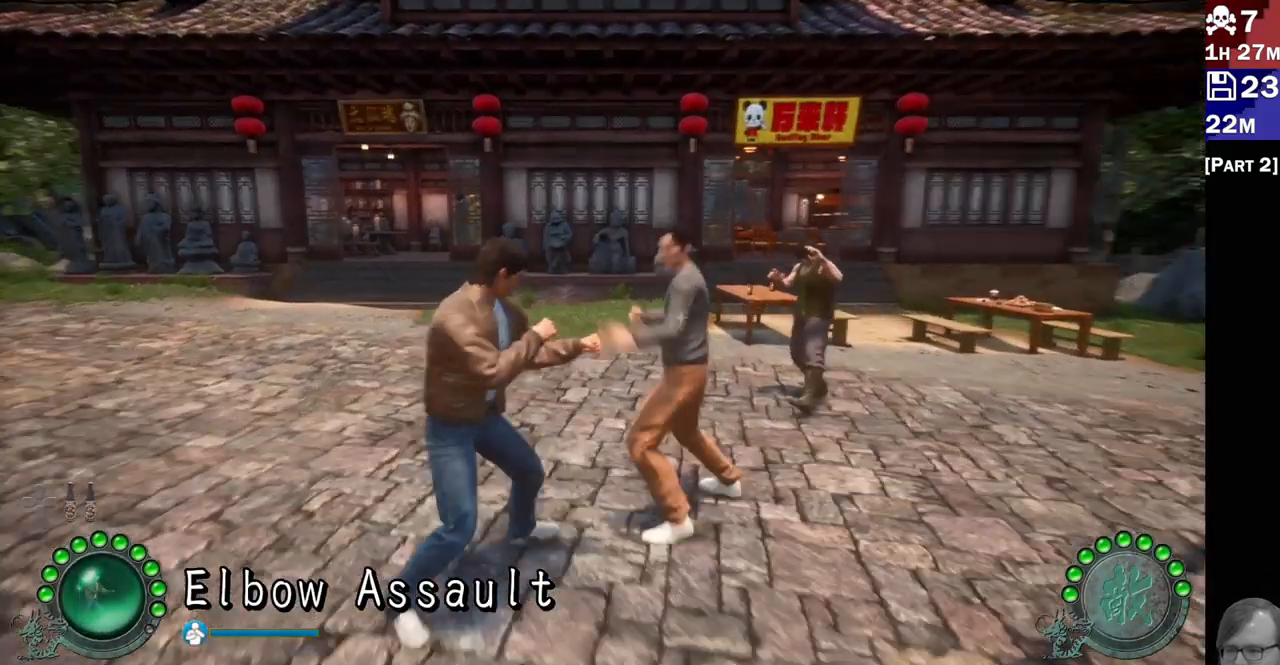
{"dt_ms": 500, "buttons": ["R2"], "left_stick": "center", "right_stick": "center", "events": [[100, "R2", "up"], [167, "R2", "down"], [250, "R2", "up"], [317, "R2", "down"], [400, "R2", "up"], [450, "R2", "down"]]}
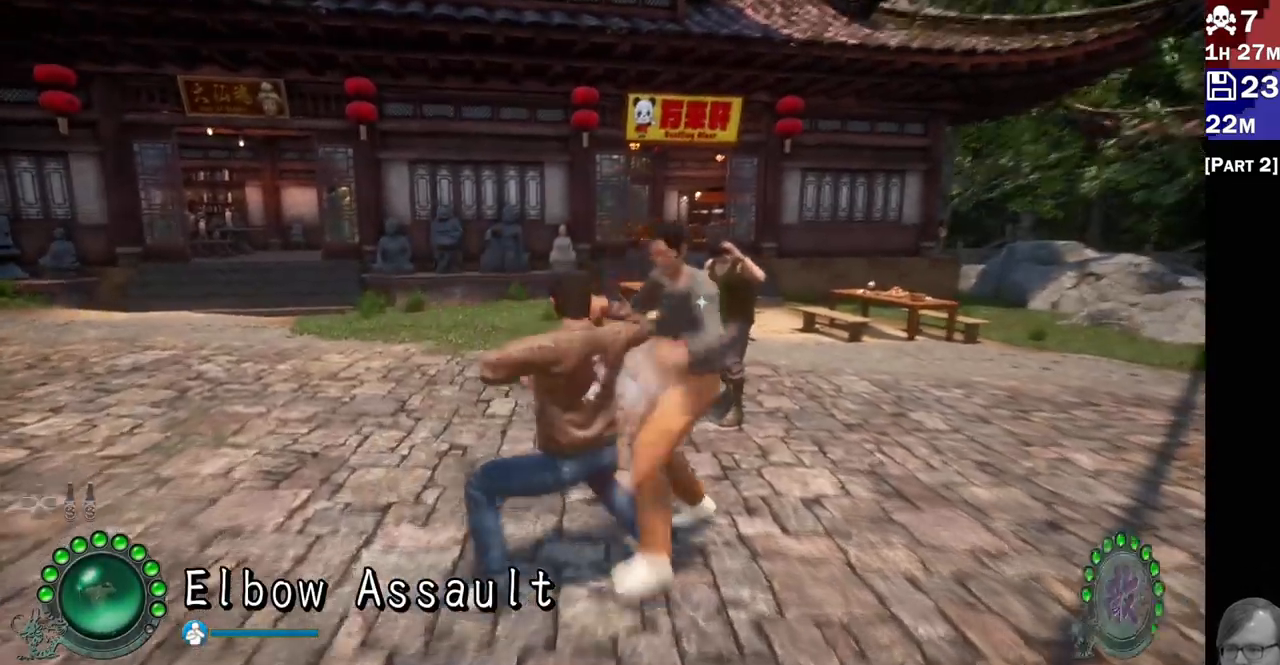
{"dt_ms": 500, "buttons": [], "left_stick": "center", "right_stick": "center", "events": [[50, "R2", "up"], [100, "R2", "down"], [200, "R2", "up"], [367, "left_stick", "down-left"], [433, "left_stick", "center"]]}
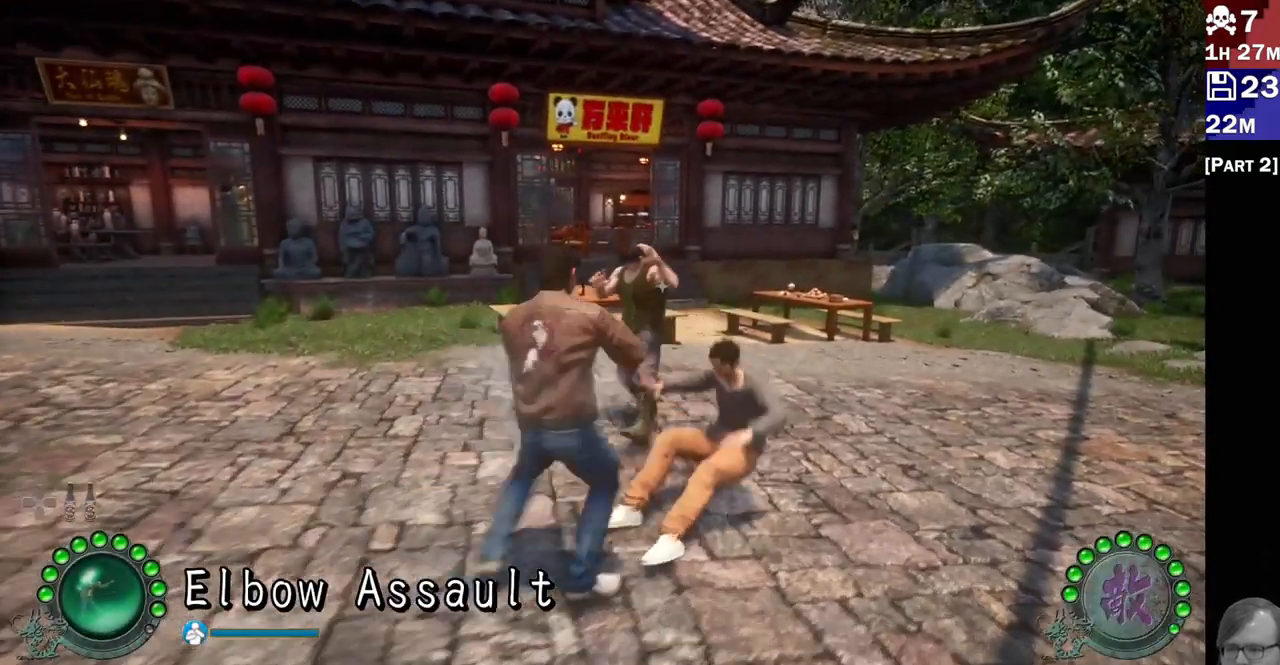
{"dt_ms": 500, "buttons": ["L2"], "left_stick": "center", "right_stick": "center", "events": [[17, "L2", "down"], [250, "left_stick", "down"], [433, "left_stick", "center"]]}
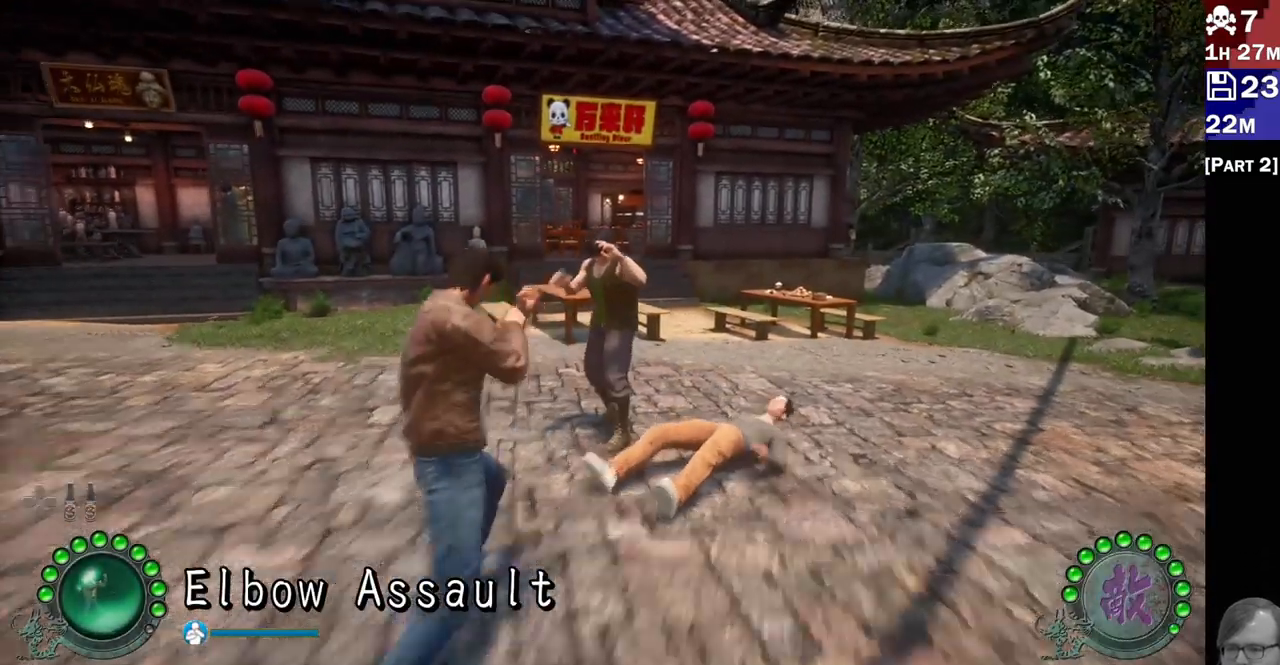
{"dt_ms": 500, "buttons": ["L2"], "left_stick": "right", "right_stick": "center", "events": [[450, "left_stick", "right"]]}
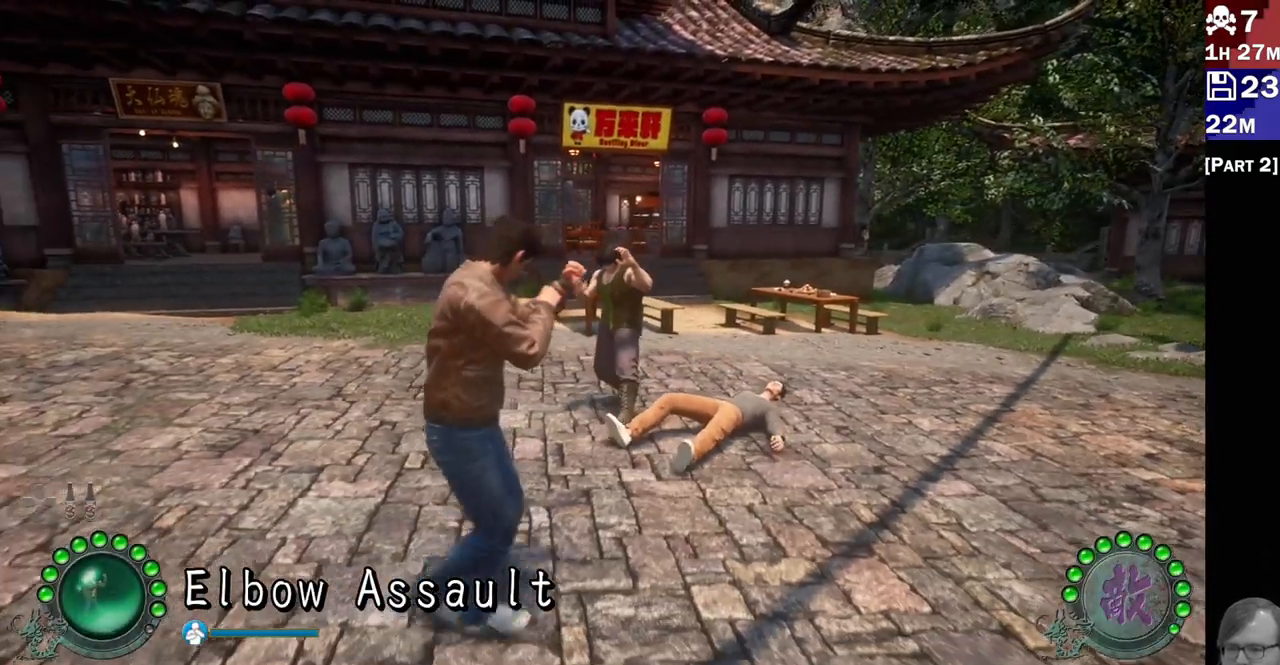
{"dt_ms": 500, "buttons": ["L2"], "left_stick": "right", "right_stick": "center"}
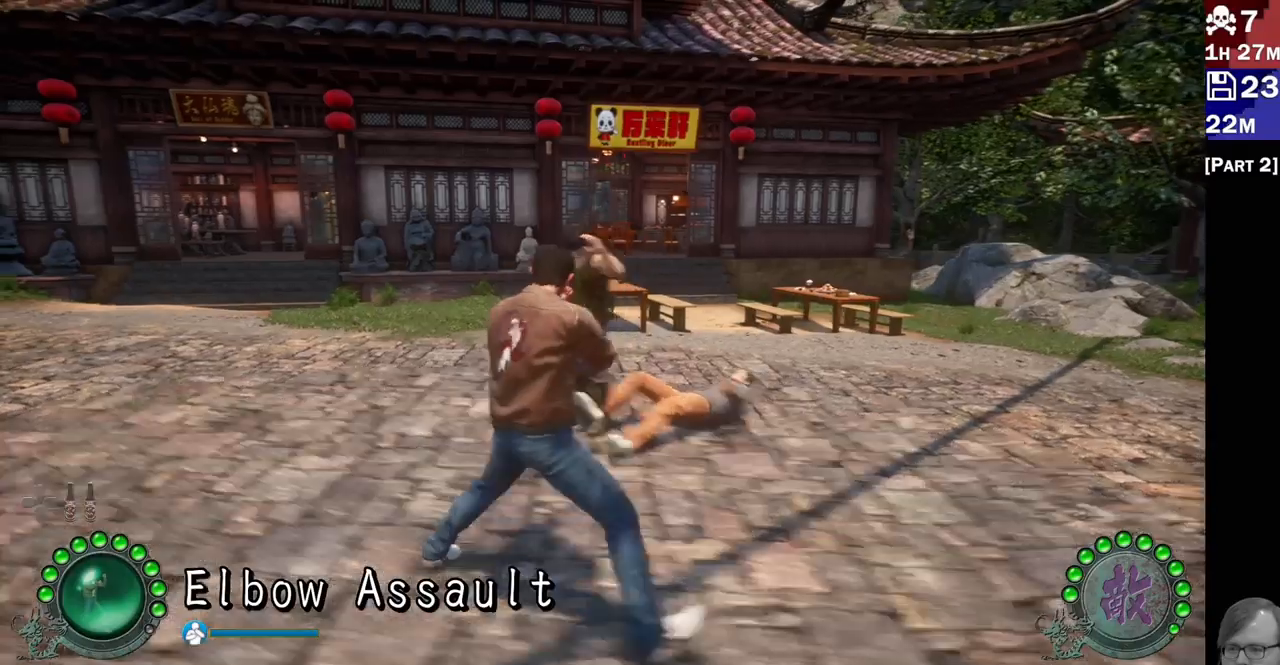
{"dt_ms": 500, "buttons": ["L2"], "left_stick": "right", "right_stick": "center", "events": [[300, "left_stick", "center"], [350, "left_stick", "right"], [400, "L1", "down"], [450, "L1", "up"]]}
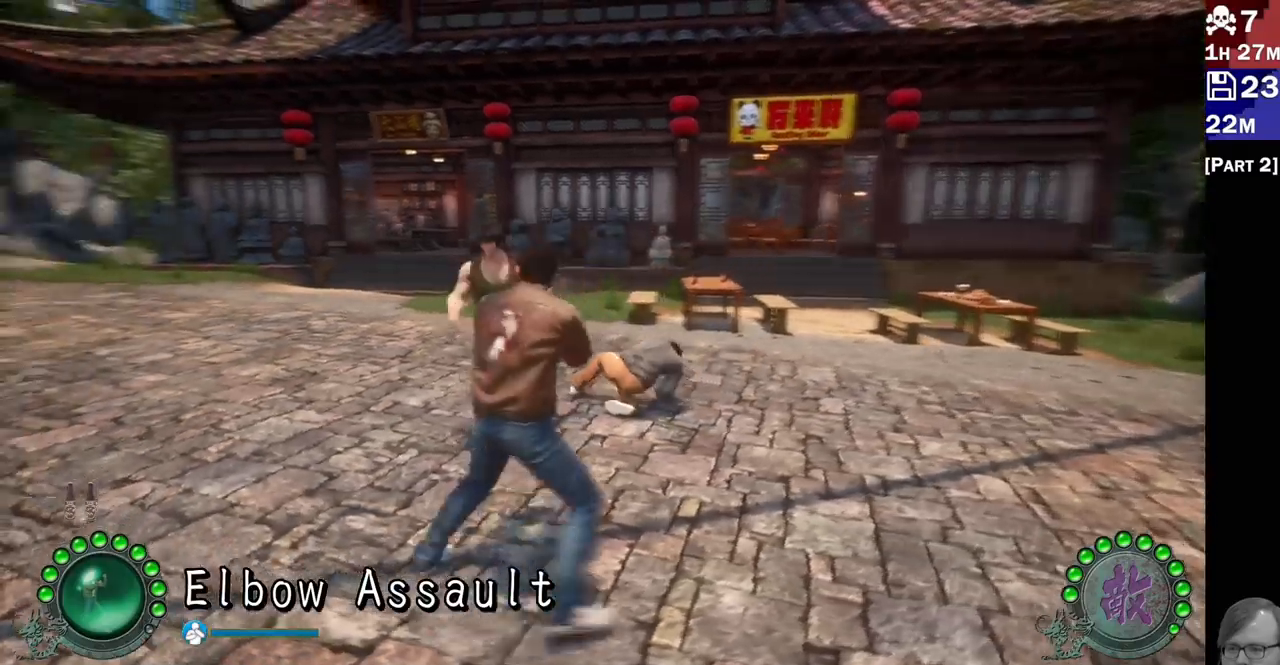
{"dt_ms": 500, "buttons": ["R2"], "left_stick": "center", "right_stick": "center", "events": [[300, "left_stick", "center"], [333, "L2", "up"], [400, "R2", "down"]]}
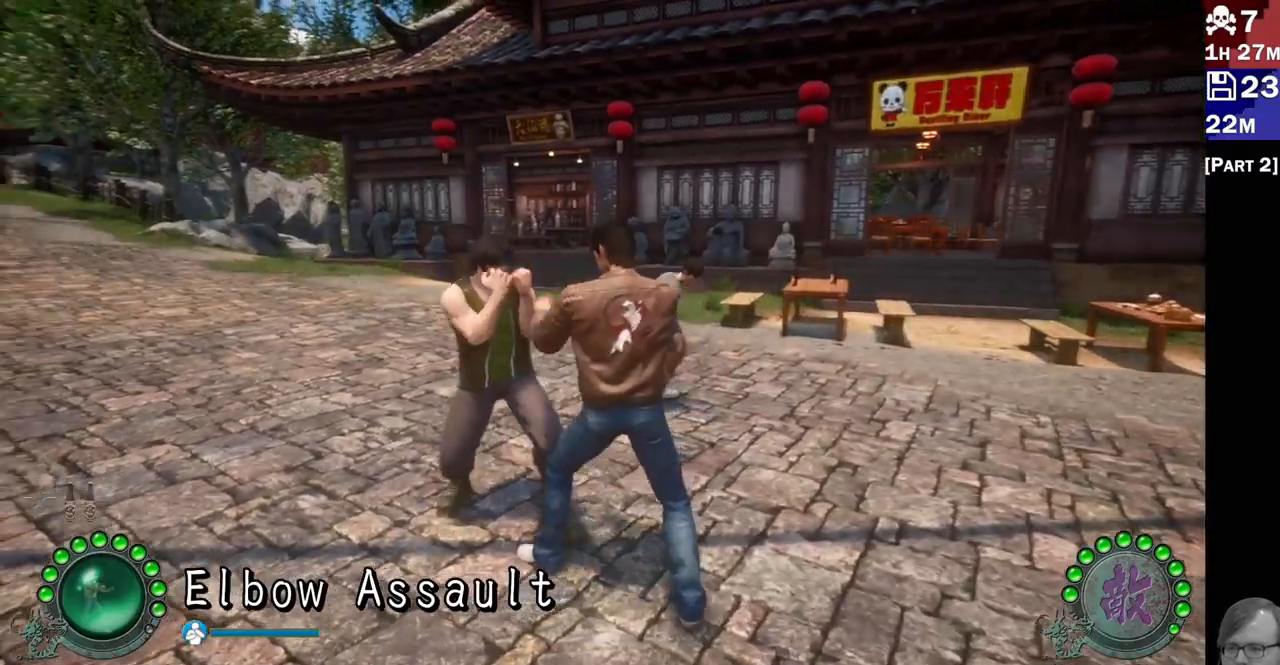
{"dt_ms": 500, "buttons": ["R2"], "left_stick": "center", "right_stick": "center", "events": [[33, "R2", "up"], [100, "R2", "down"], [200, "R2", "up"], [333, "R2", "down"]]}
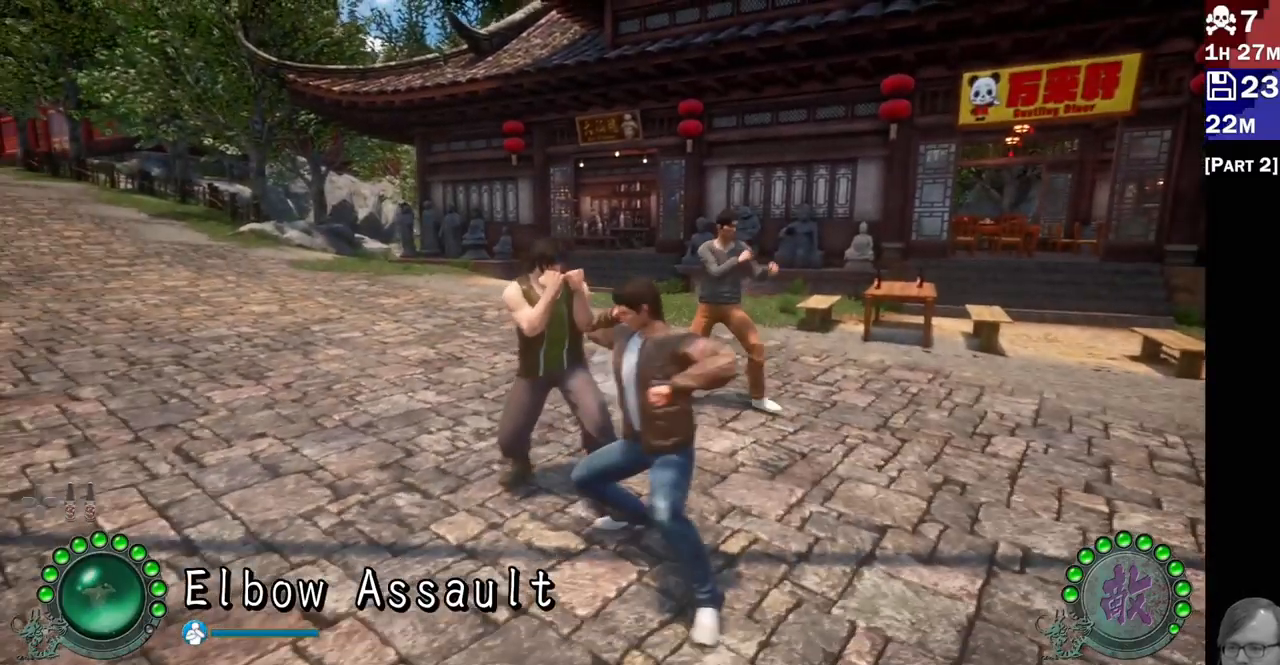
{"dt_ms": 1000, "buttons": ["L2"], "left_stick": "right", "right_stick": "center"}
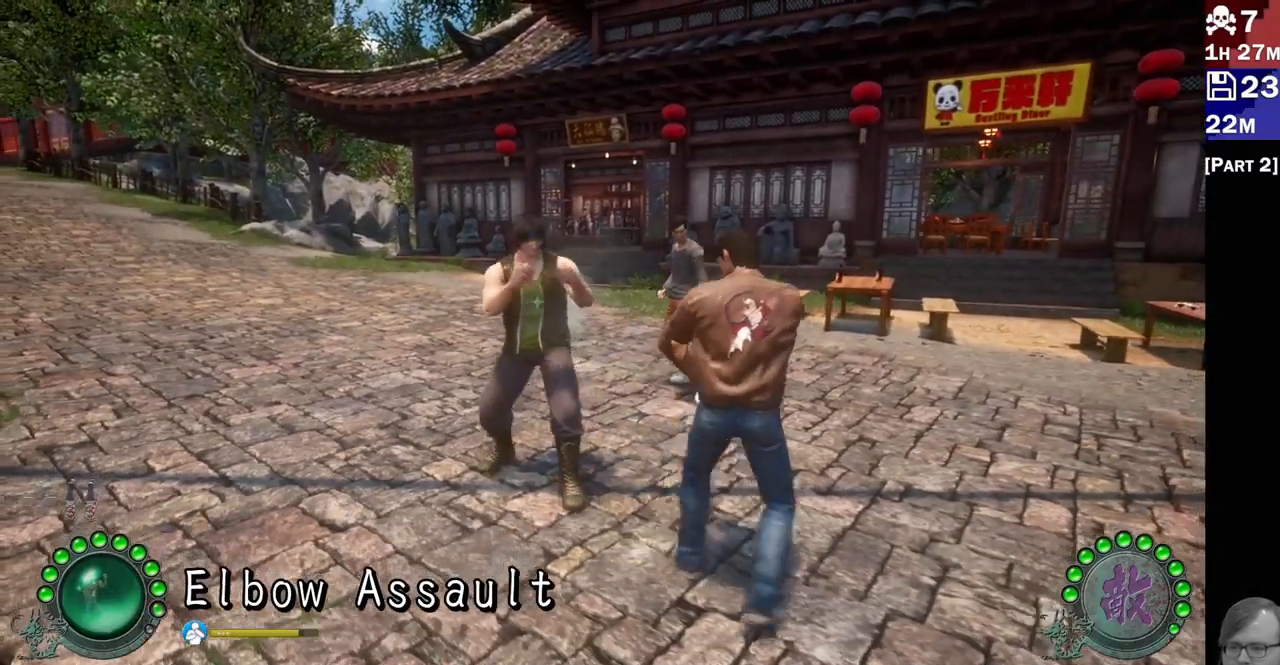
{"dt_ms": 500, "buttons": ["L2"], "left_stick": "center", "right_stick": "center", "events": [[117, "left_stick", "center"], [183, "left_stick", "down-right"], [317, "left_stick", "center"]]}
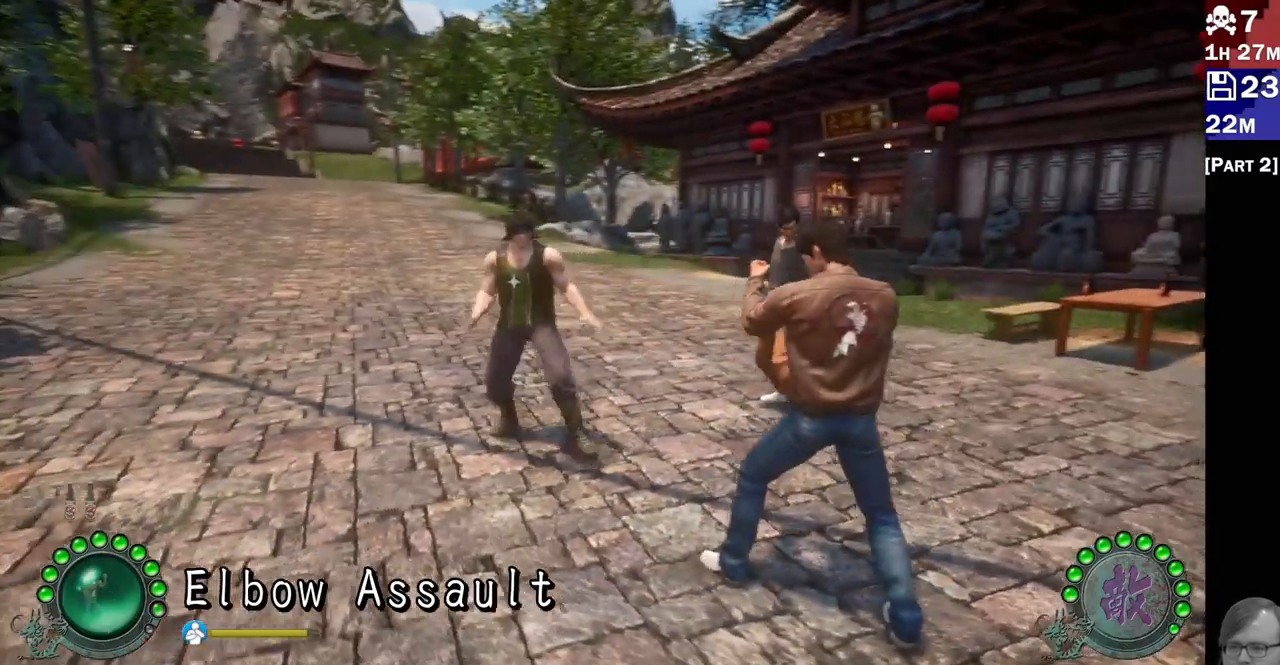
{"dt_ms": 500, "buttons": ["R2"], "left_stick": "up", "right_stick": "center", "events": [[50, "L2", "up"], [150, "R2", "down"], [300, "R2", "up"], [400, "R2", "down"], [400, "left_stick", "up"]]}
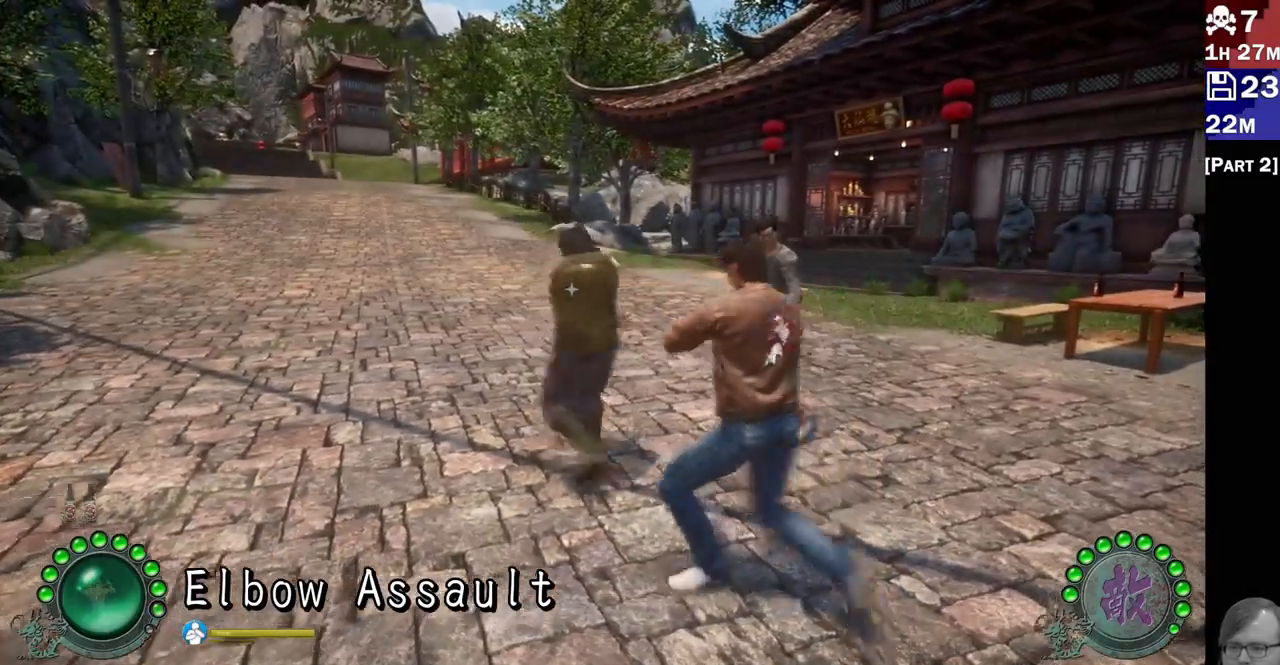
{"dt_ms": 500, "buttons": [], "left_stick": "center", "right_stick": "center", "events": [[17, "R2", "up"], [50, "left_stick", "center"], [67, "R2", "down"], [150, "R2", "up"], [217, "R2", "down"], [317, "R2", "up"], [367, "R2", "down"], [467, "R2", "up"]]}
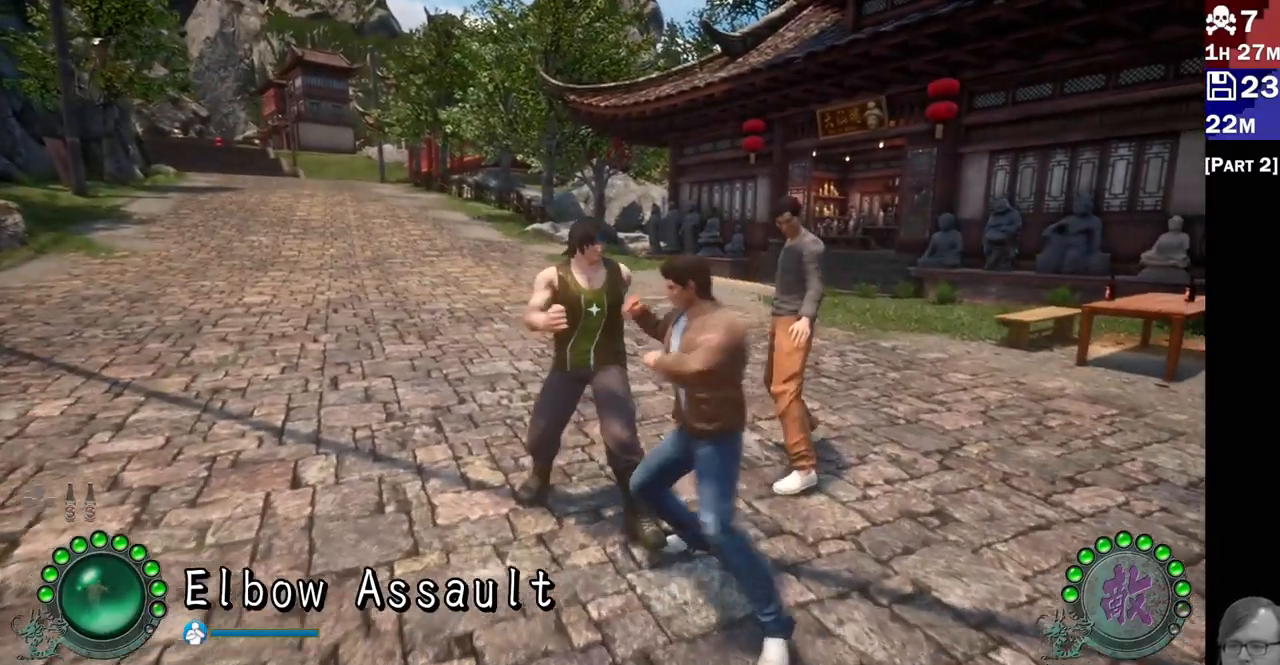
{"dt_ms": 500, "buttons": ["R2"], "left_stick": "center", "right_stick": "center", "events": [[83, "R2", "down"], [200, "R2", "up"], [267, "R2", "down"], [367, "R2", "up"], [417, "R2", "down"]]}
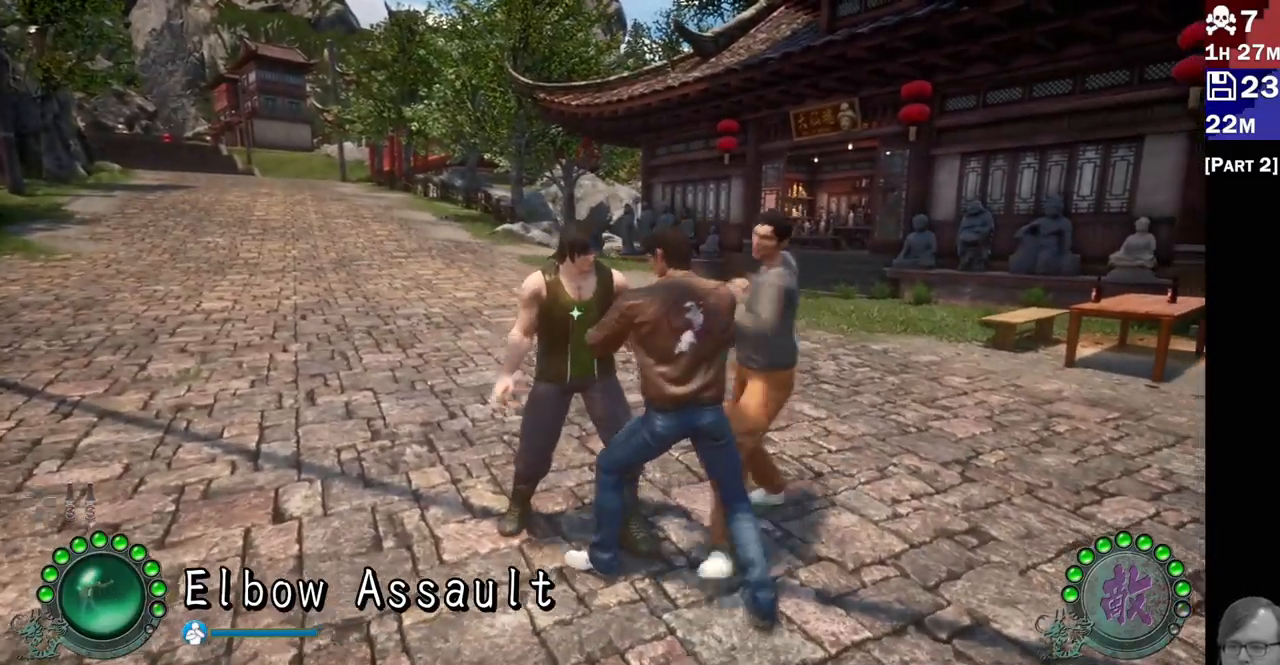
{"dt_ms": 500, "buttons": ["R2"], "left_stick": "center", "right_stick": "center", "events": [[17, "R2", "up"], [83, "R2", "down"], [183, "R2", "up"], [250, "R2", "down"], [350, "R2", "up"], [417, "R2", "down"]]}
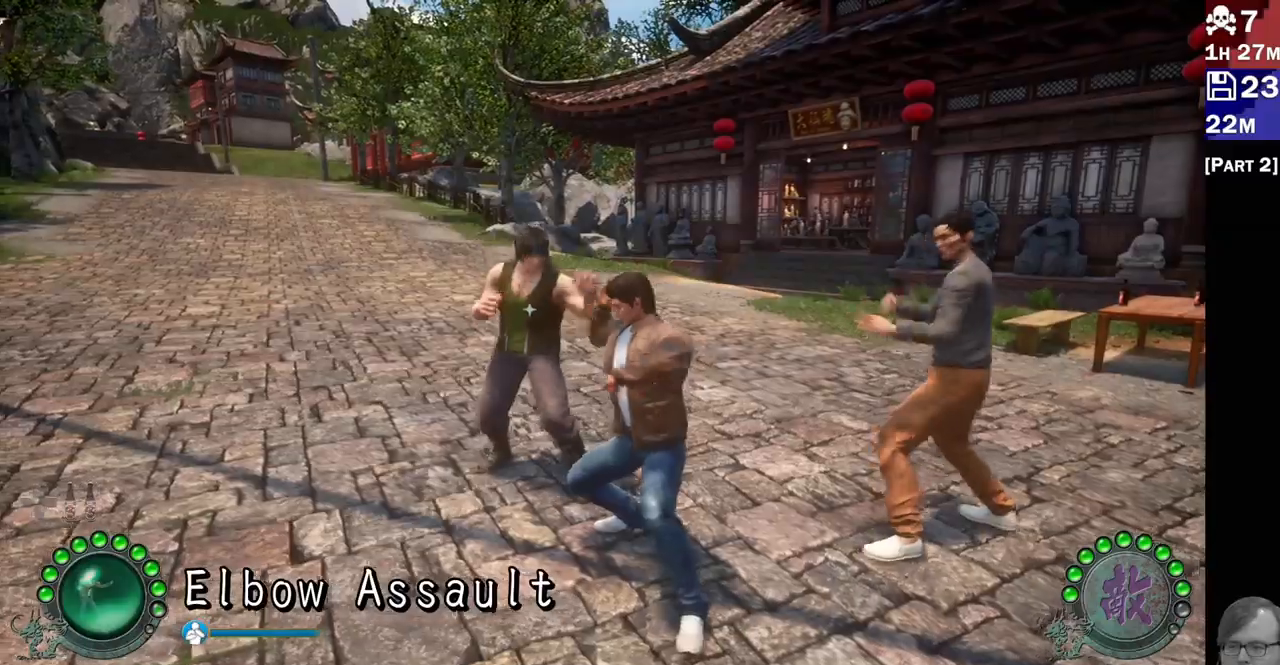
{"dt_ms": 500, "buttons": ["L2"], "left_stick": "center", "right_stick": "center"}
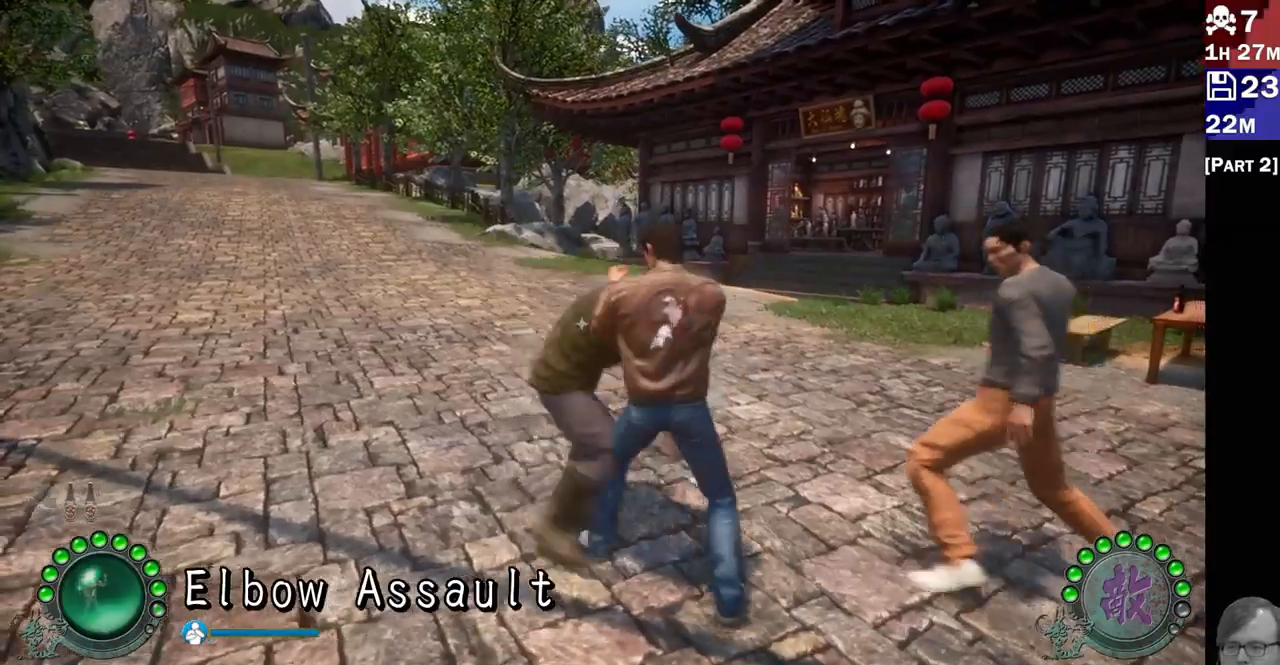
{"dt_ms": 500, "buttons": ["L2"], "left_stick": "center", "right_stick": "center", "events": [[33, "left_stick", "left"], [217, "left_stick", "center"], [333, "left_stick", "left"], [433, "left_stick", "center"]]}